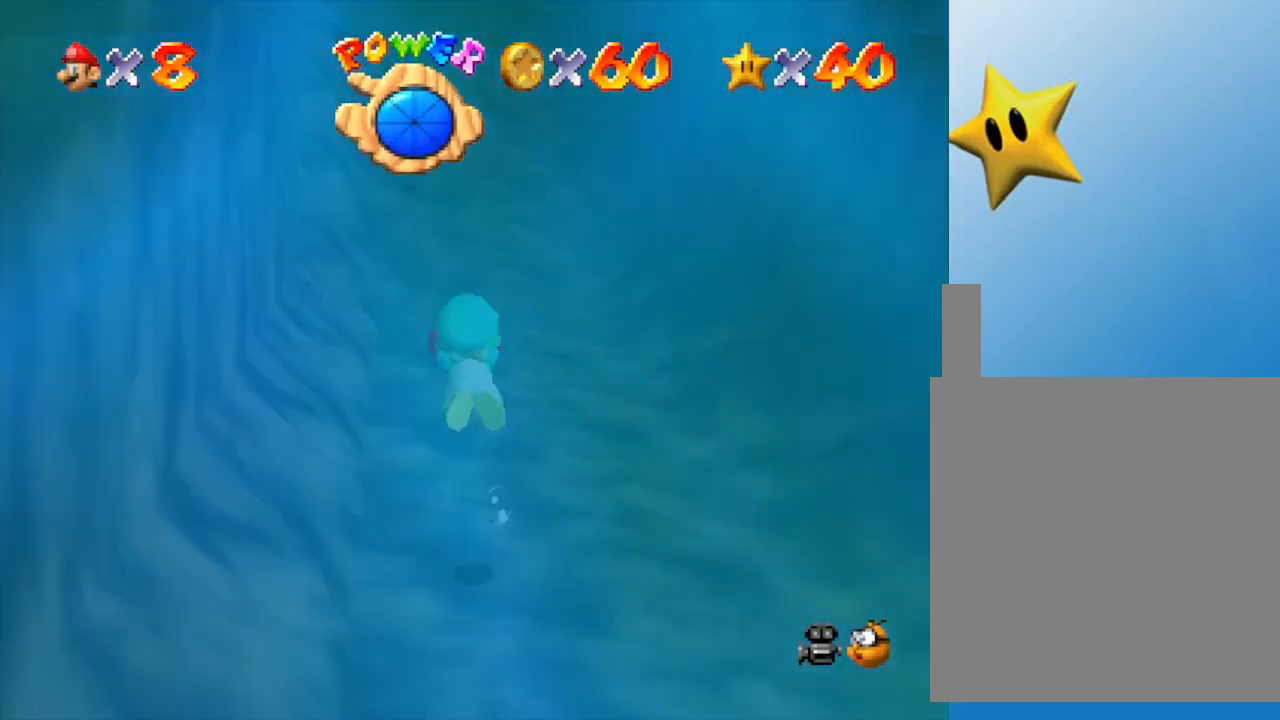
Gameplay with a controller (Nintendo layout); each line is a JSON object with the inputs held at the frame after it. "events" lists button and stick changes between this image and that frame as [ms after this image, input, new state], when the widget could be followed in between. Not read: L3 R3.
{"buttons": [], "left_stick": "center", "events": [[283, "A", "up"], [317, "left_stick", "center"]]}
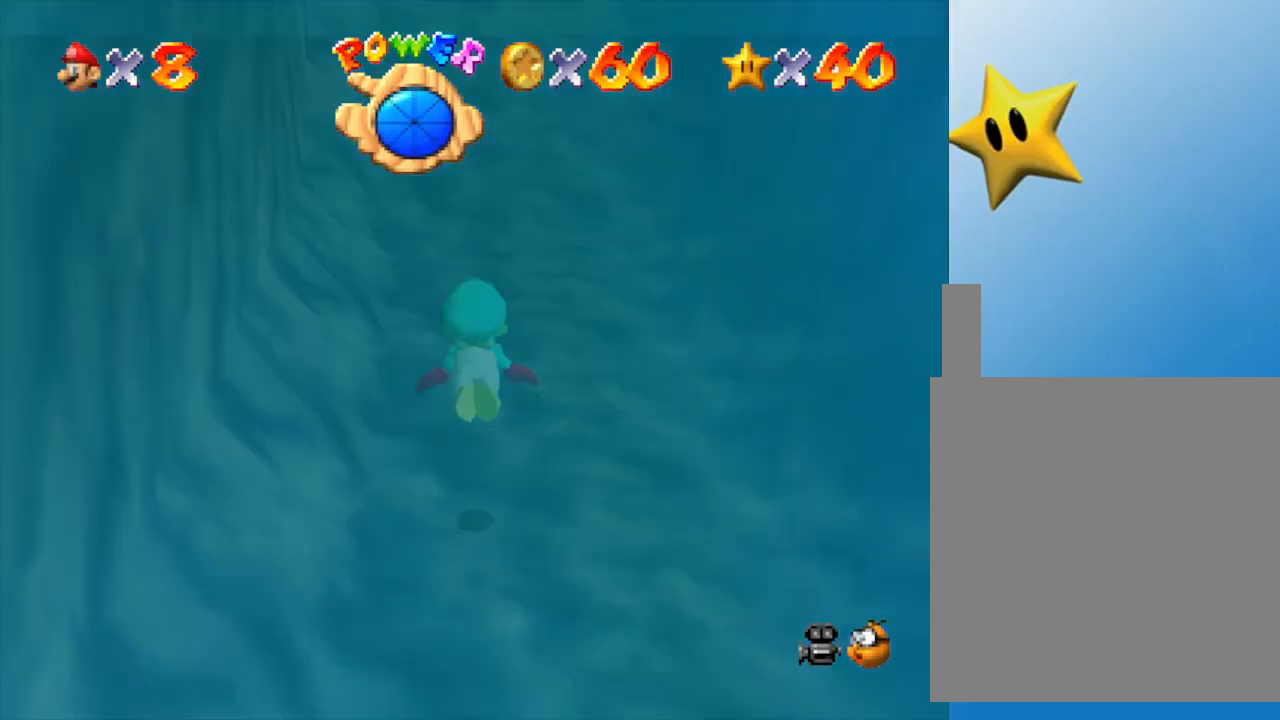
{"buttons": [], "left_stick": "center", "events": [[83, "A", "down"], [400, "A", "up"]]}
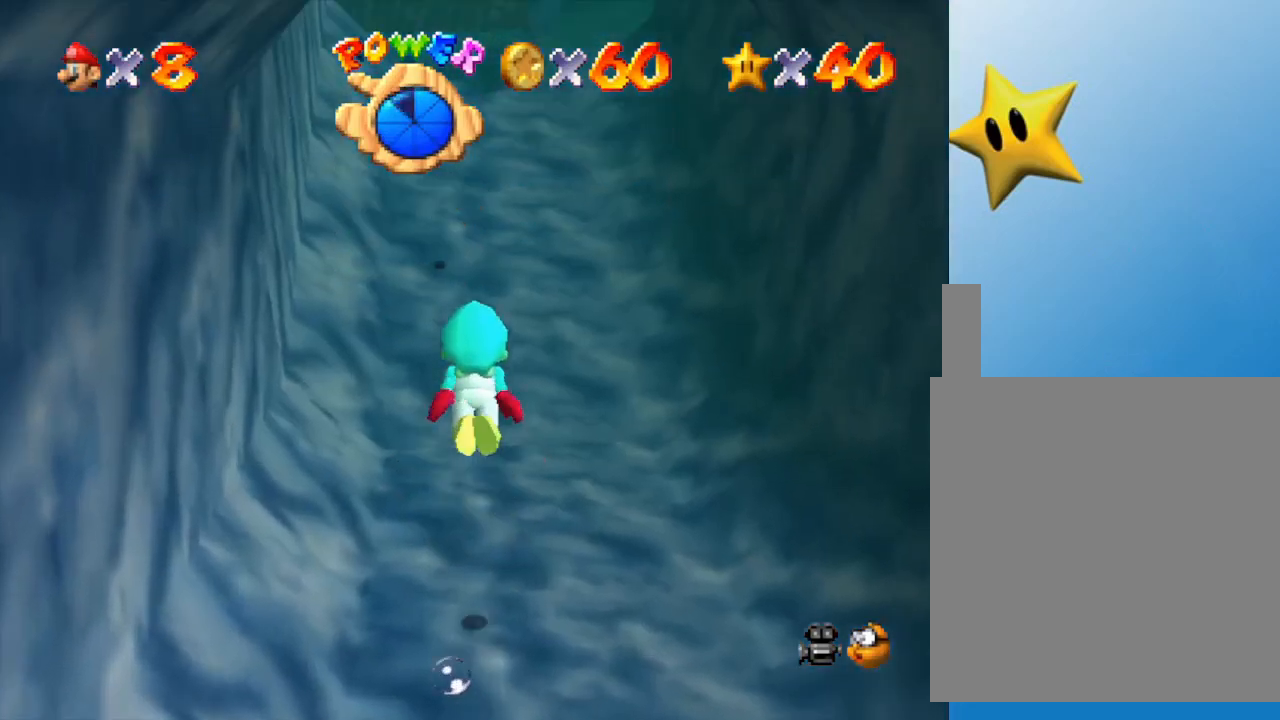
{"buttons": ["A"], "left_stick": "up", "events": [[333, "A", "down"], [333, "left_stick", "up"]]}
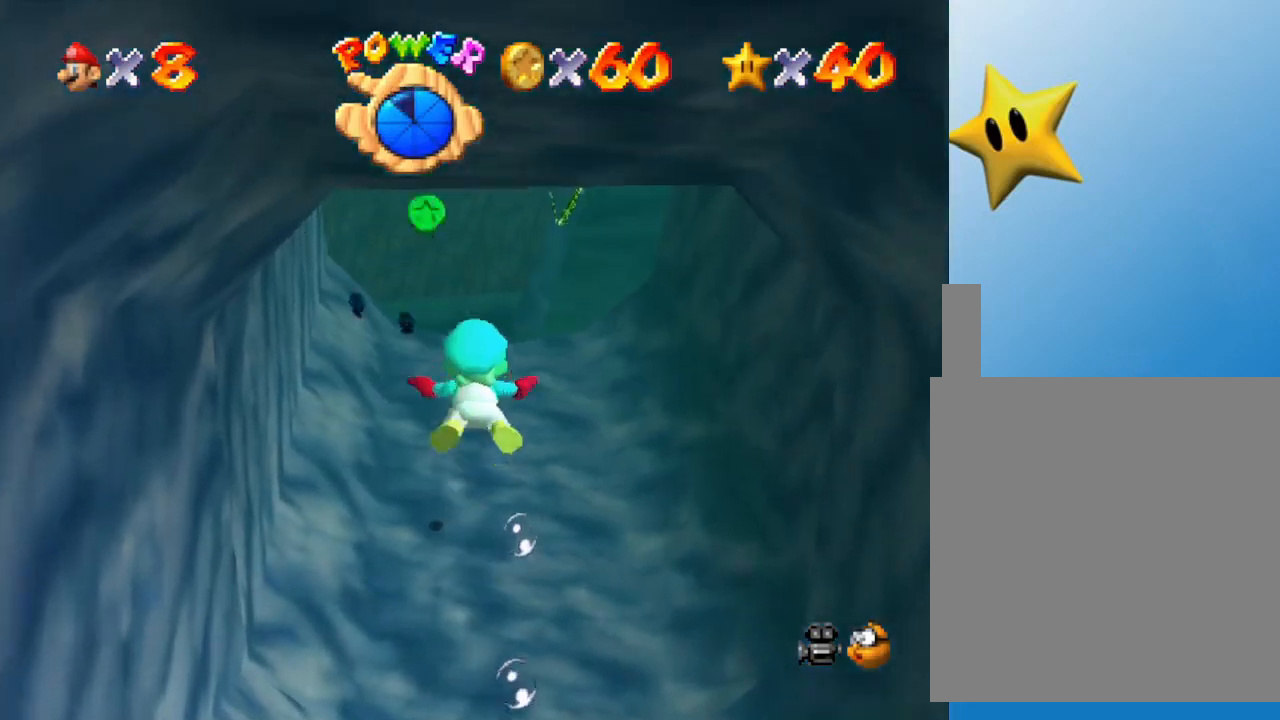
{"buttons": ["A"], "left_stick": "up-left", "events": [[67, "A", "up"], [167, "left_stick", "center"], [417, "left_stick", "up-left"], [467, "A", "down"]]}
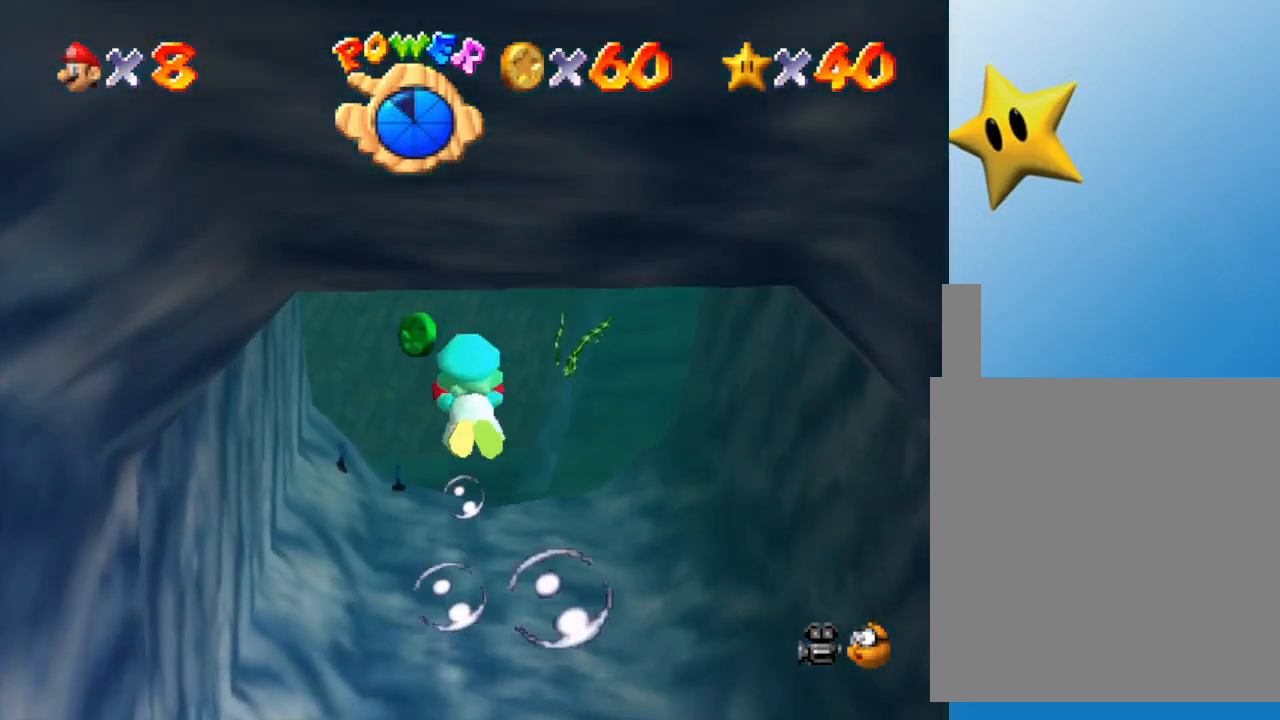
{"buttons": [], "left_stick": "center", "events": [[217, "A", "up"], [217, "left_stick", "center"]]}
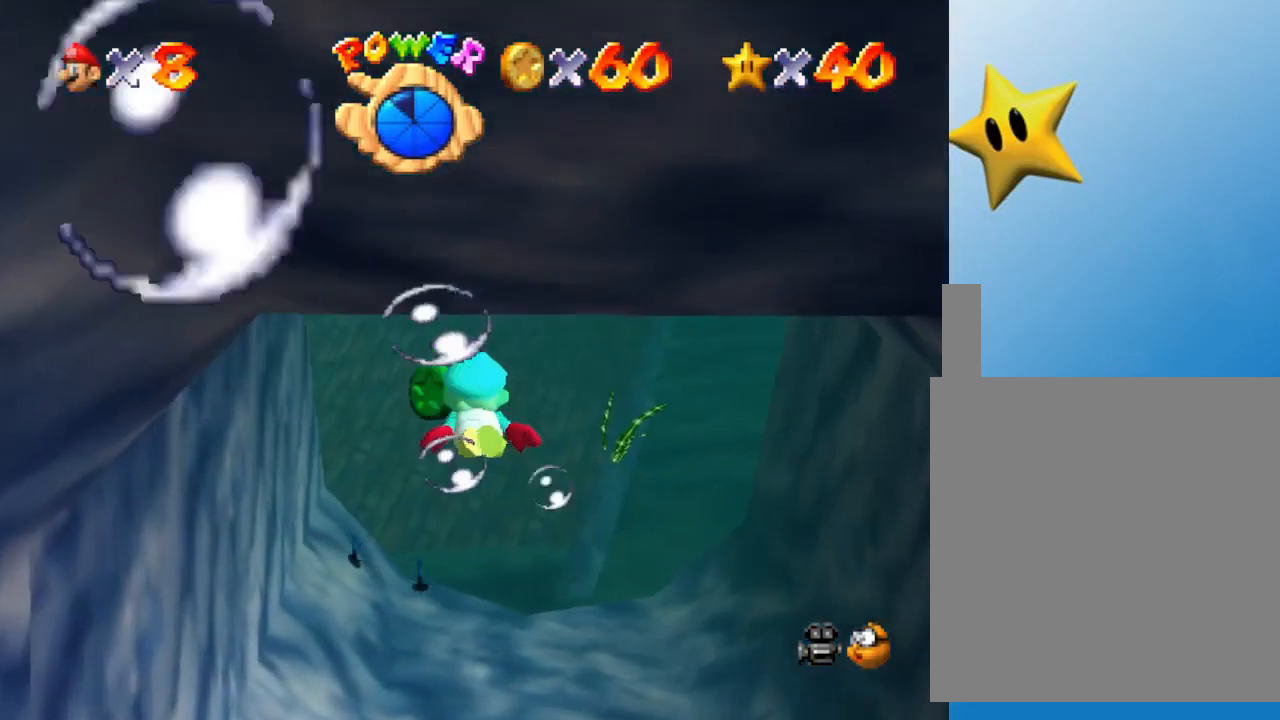
{"buttons": [], "left_stick": "up-left", "events": [[33, "A", "down"], [50, "left_stick", "up-left"], [283, "A", "up"]]}
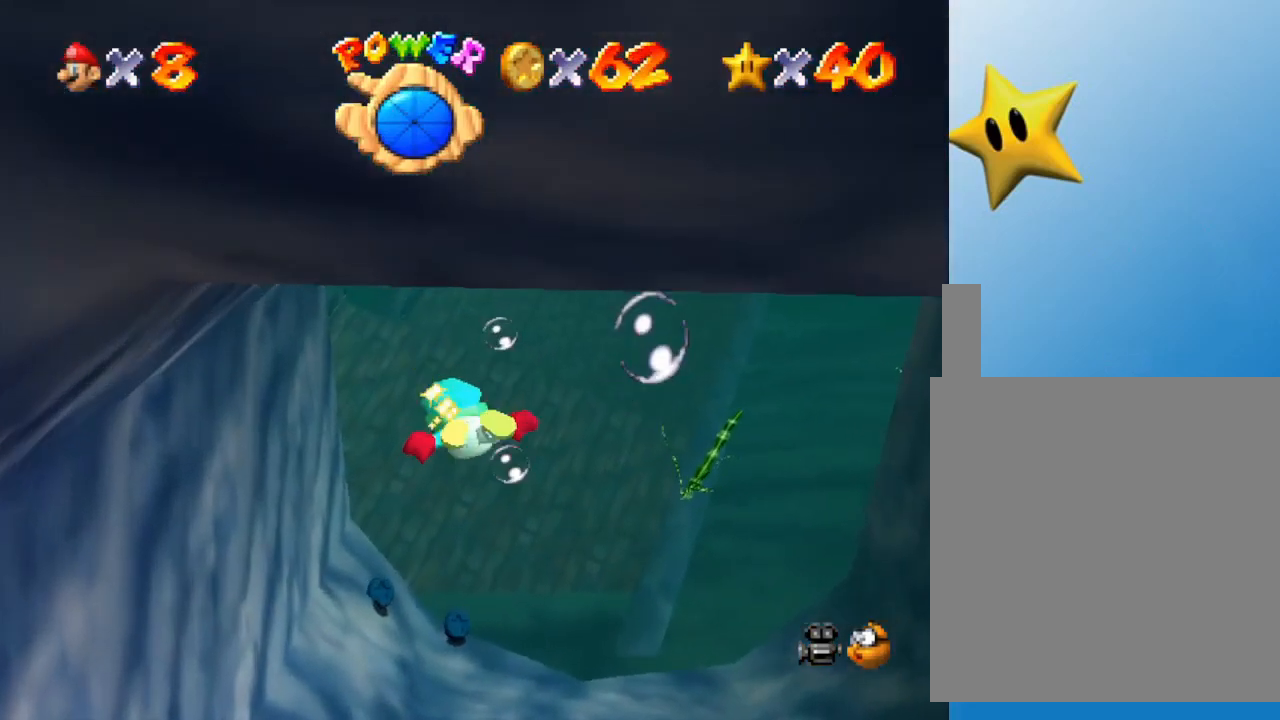
{"buttons": [], "left_stick": "up", "events": [[117, "left_stick", "up"], [217, "A", "down"], [400, "A", "up"]]}
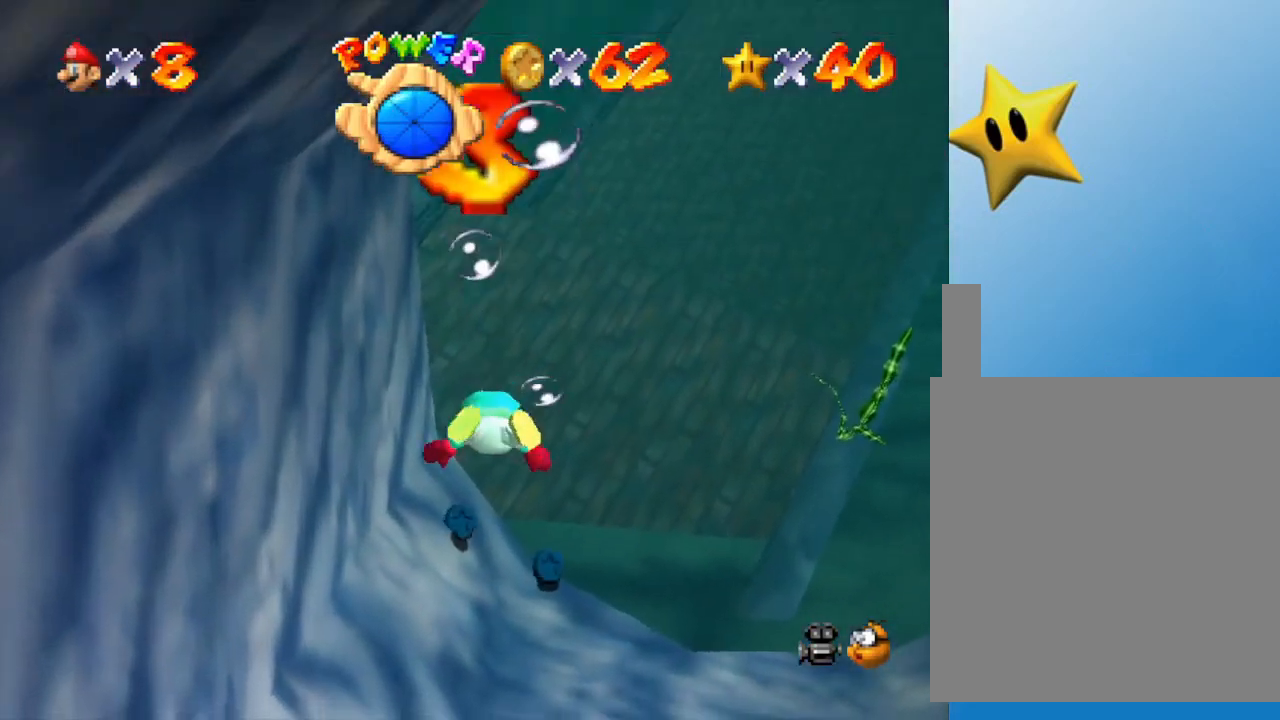
{"buttons": ["A"], "left_stick": "up", "events": [[417, "A", "down"]]}
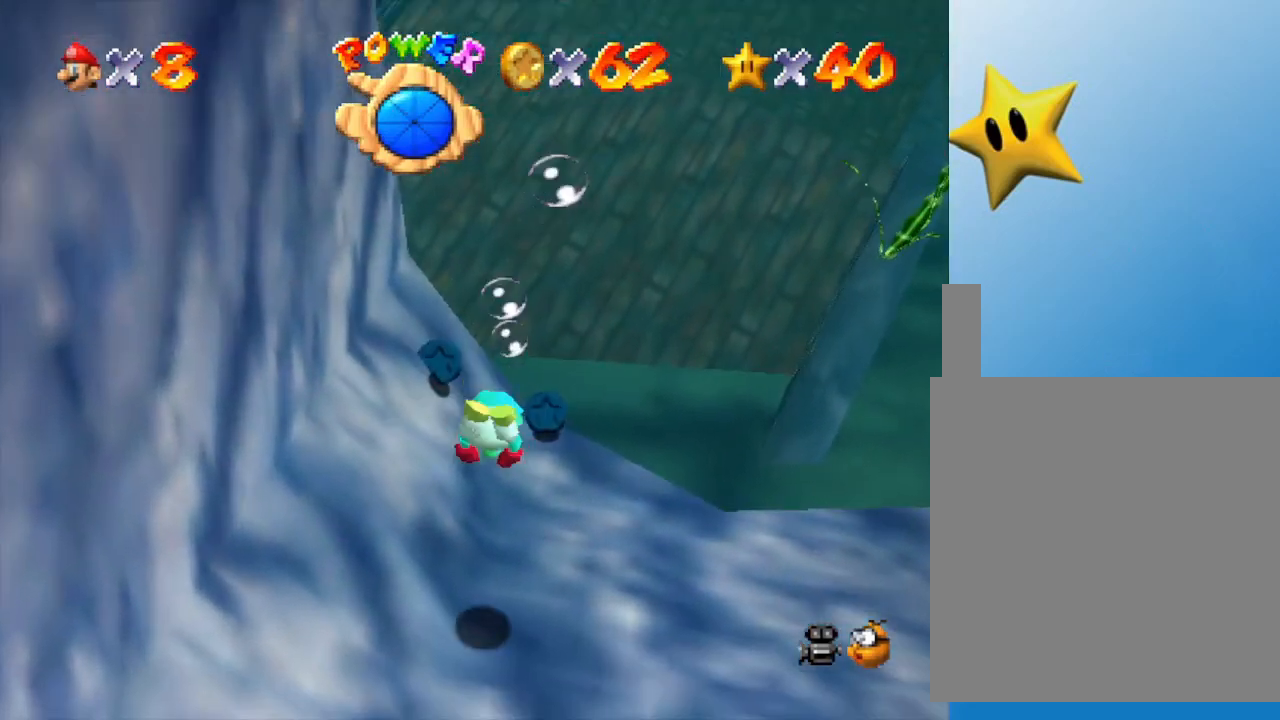
{"buttons": [], "left_stick": "center", "events": [[67, "A", "up"], [100, "left_stick", "left"], [200, "left_stick", "center"]]}
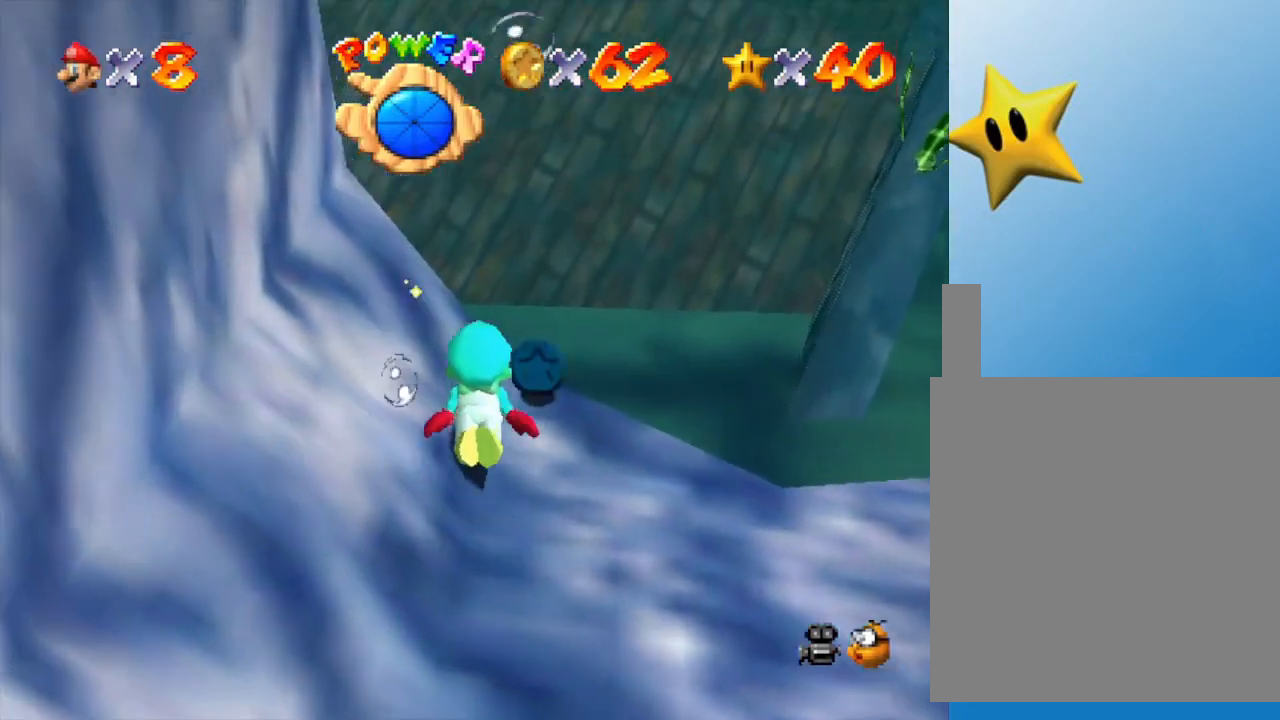
{"buttons": [], "left_stick": "down", "events": [[117, "A", "down"], [267, "left_stick", "down-right"], [367, "A", "up"], [400, "left_stick", "down"]]}
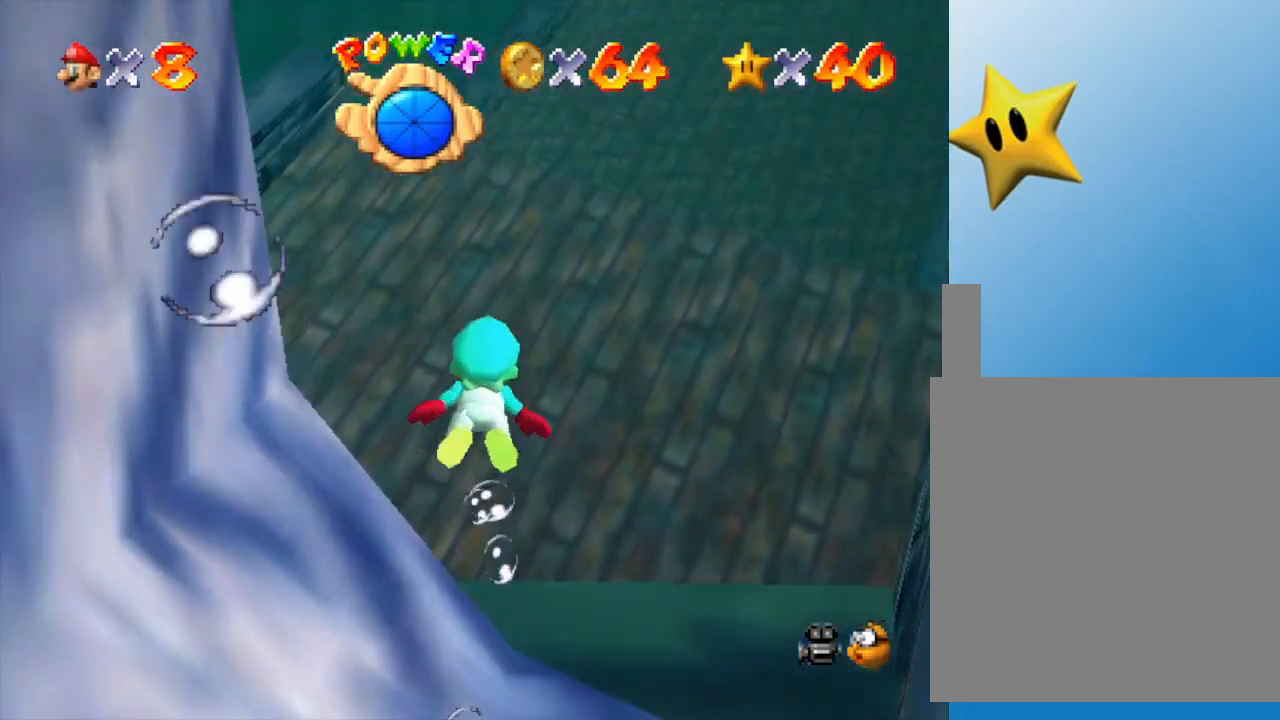
{"buttons": [], "left_stick": "up-right", "events": [[283, "A", "down"], [317, "left_stick", "center"], [450, "A", "up"], [450, "left_stick", "up-right"]]}
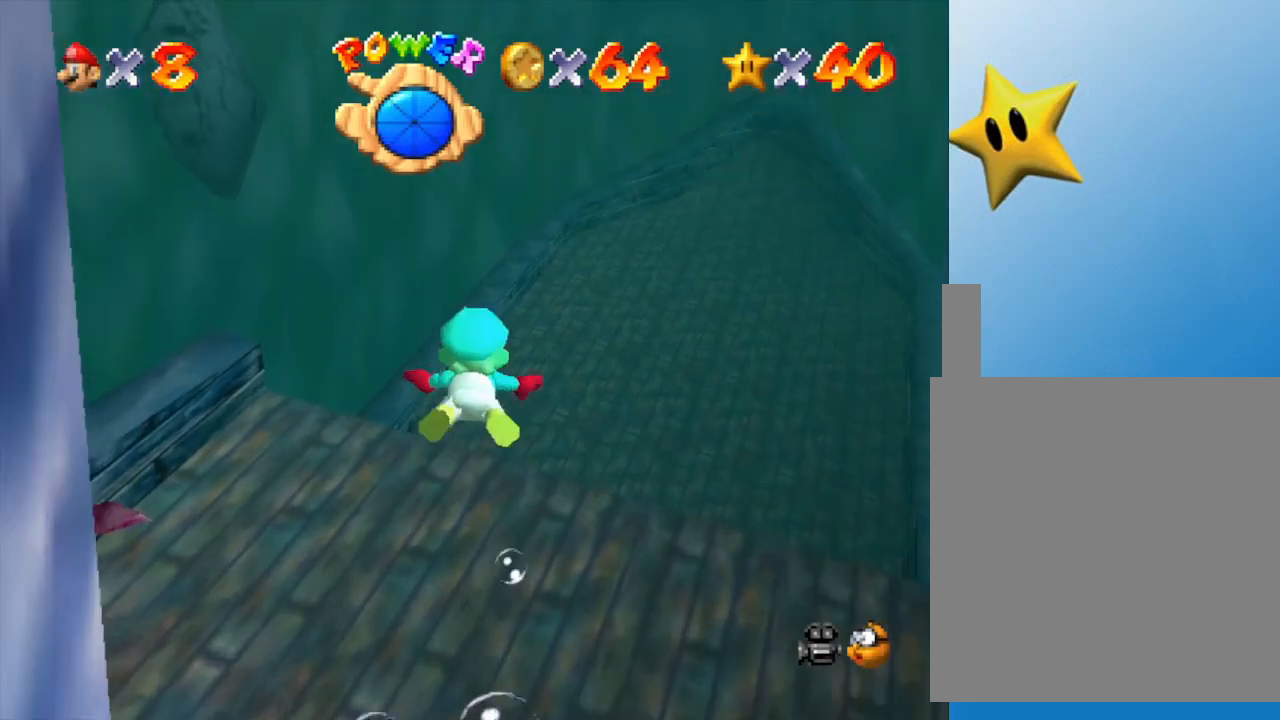
{"buttons": ["A"], "left_stick": "up", "events": [[167, "left_stick", "center"], [417, "A", "down"], [417, "left_stick", "up-right"], [467, "left_stick", "up"]]}
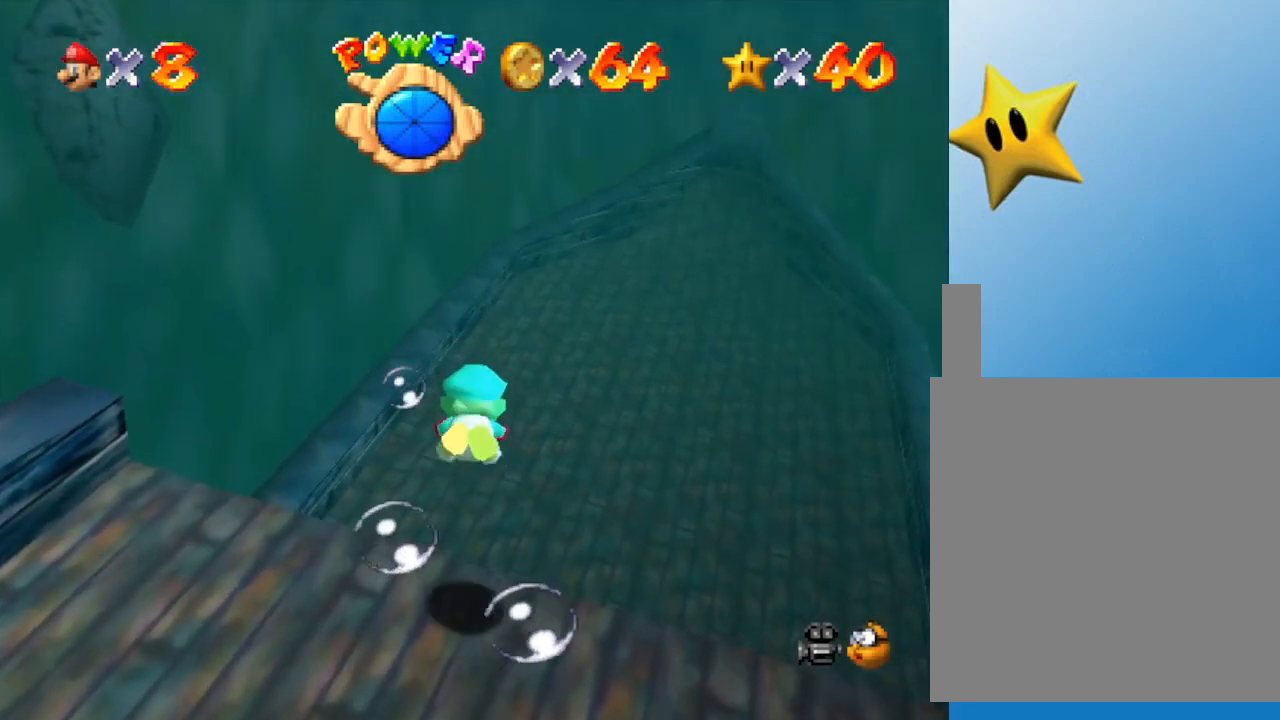
{"buttons": [], "left_stick": "left", "events": [[100, "A", "up"], [250, "left_stick", "up-left"], [383, "left_stick", "left"]]}
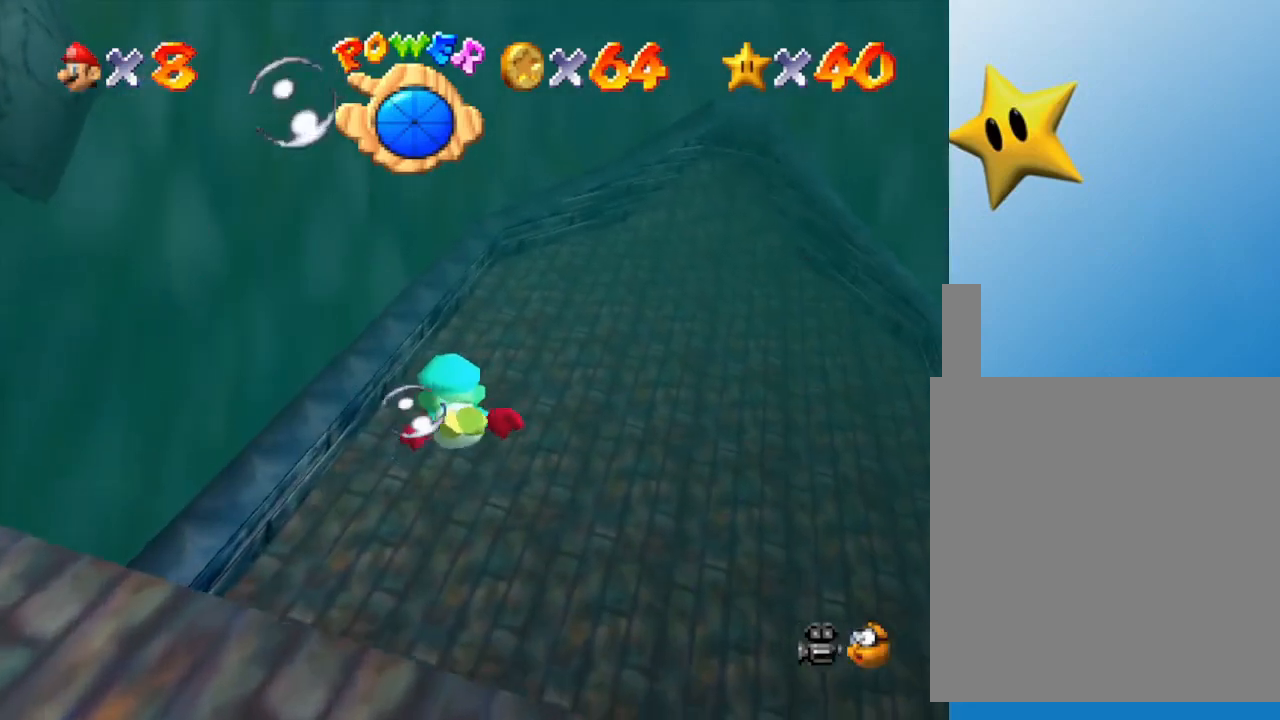
{"buttons": [], "left_stick": "left", "events": []}
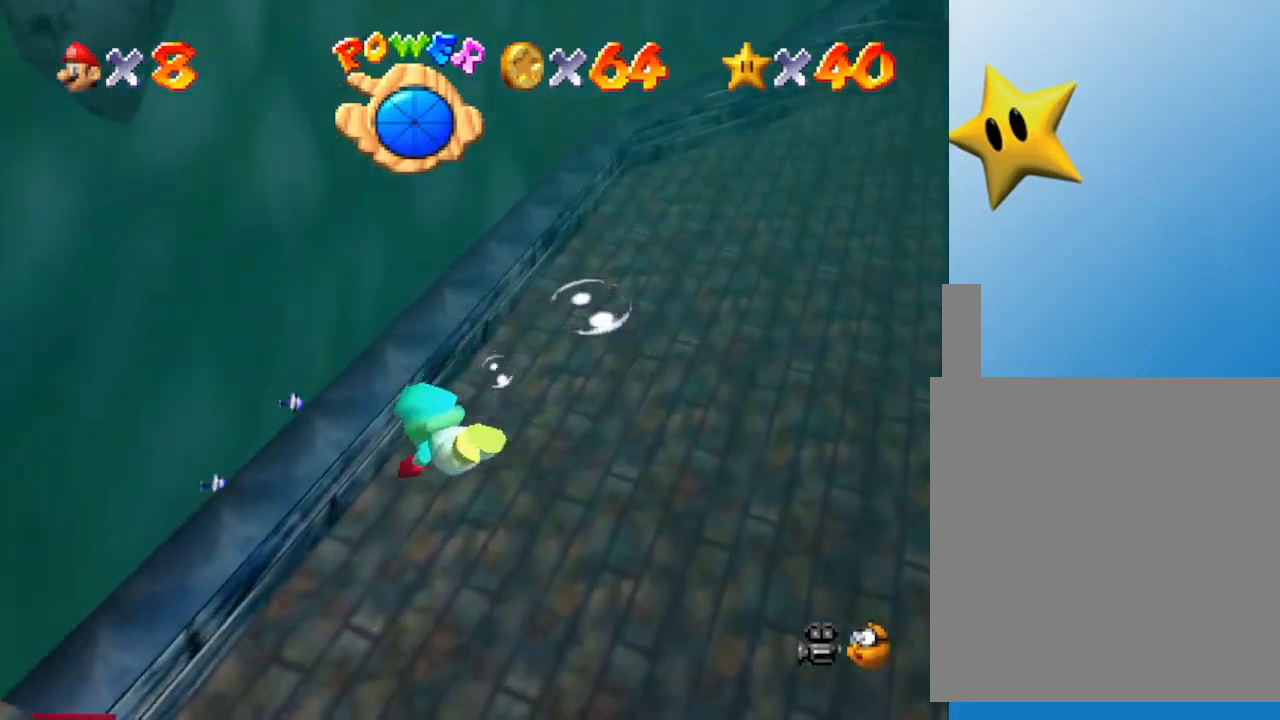
{"buttons": [], "left_stick": "left", "events": []}
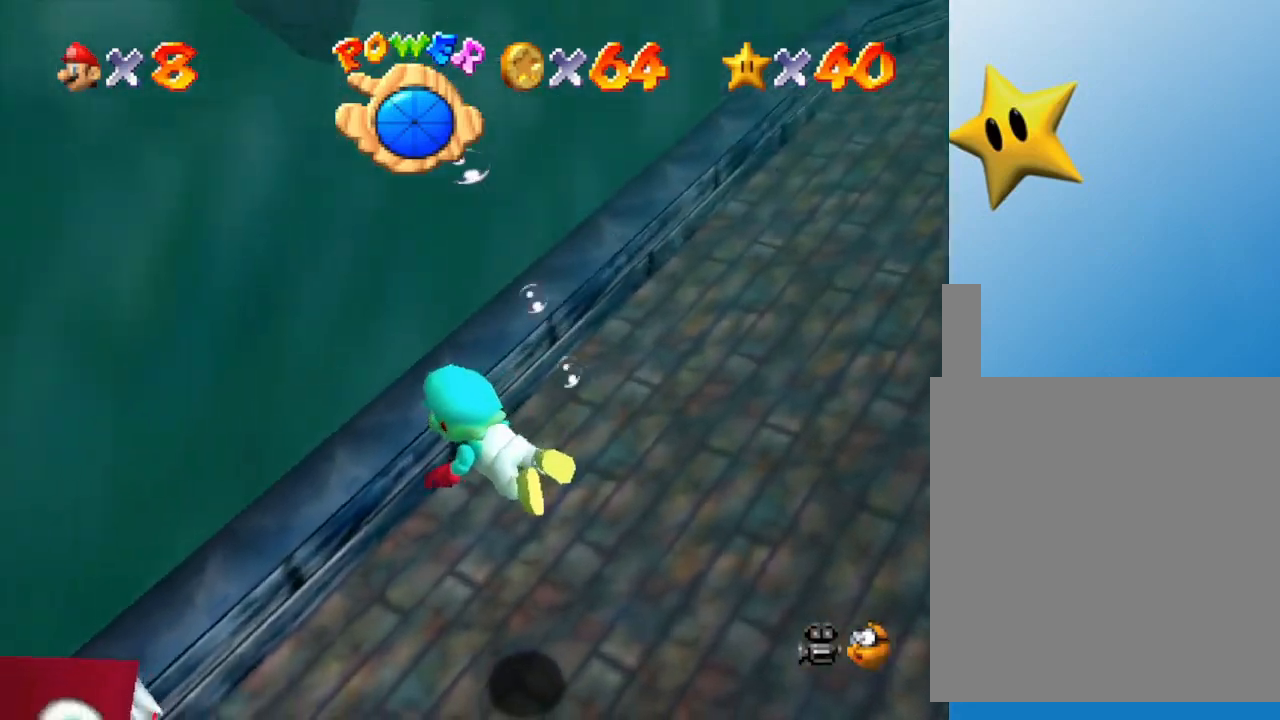
{"buttons": [], "left_stick": "down-right", "events": [[417, "left_stick", "down-right"]]}
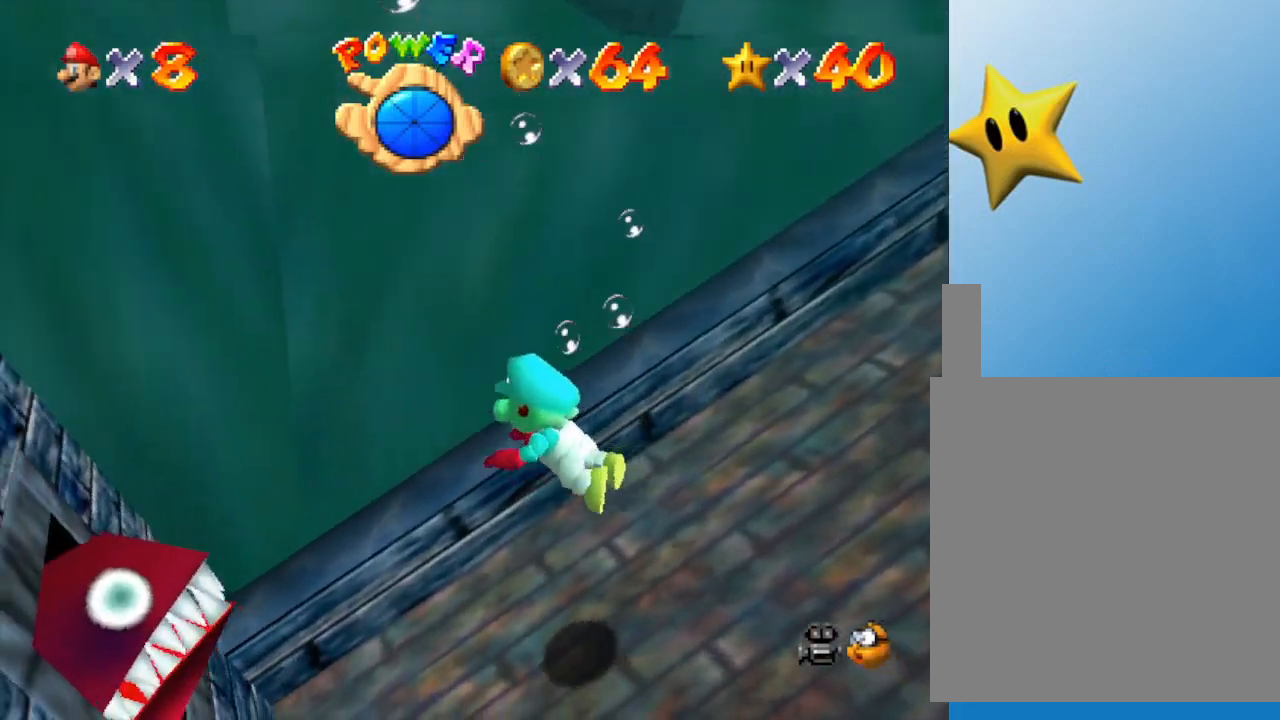
{"buttons": [], "left_stick": "down-right", "events": [[67, "A", "down"], [317, "A", "up"]]}
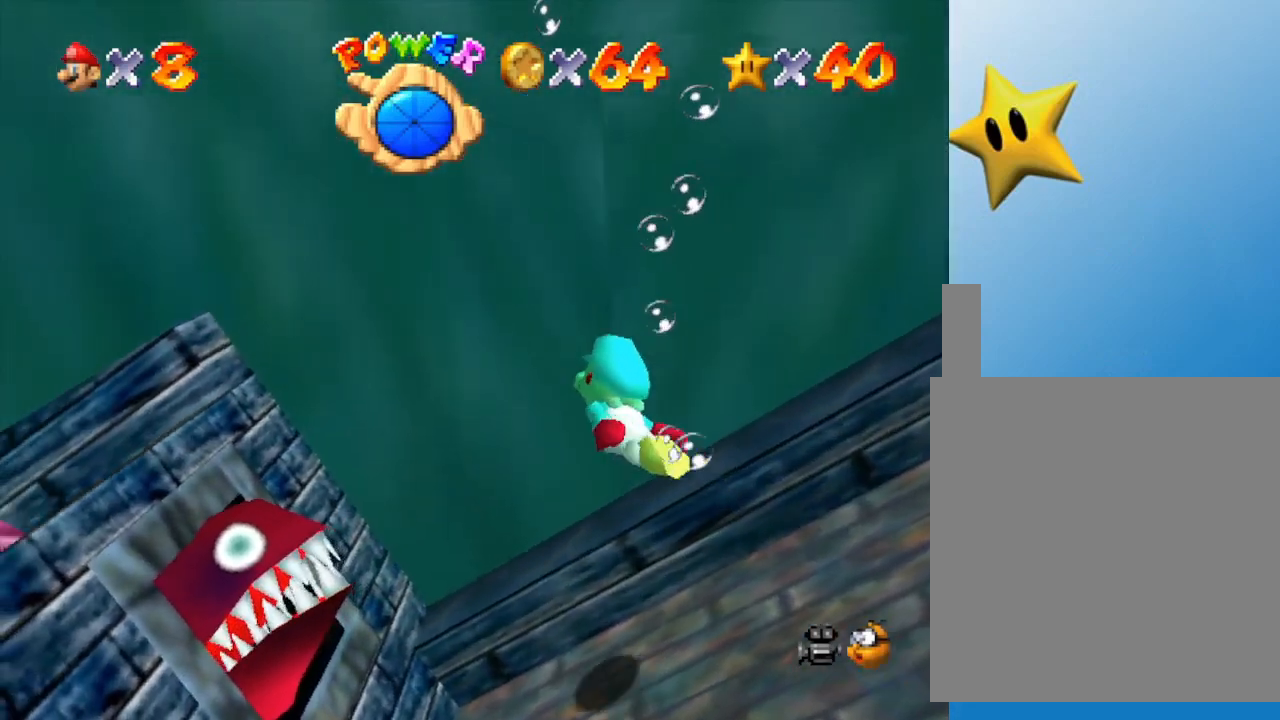
{"buttons": ["A"], "left_stick": "down-right", "events": [[117, "A", "down"]]}
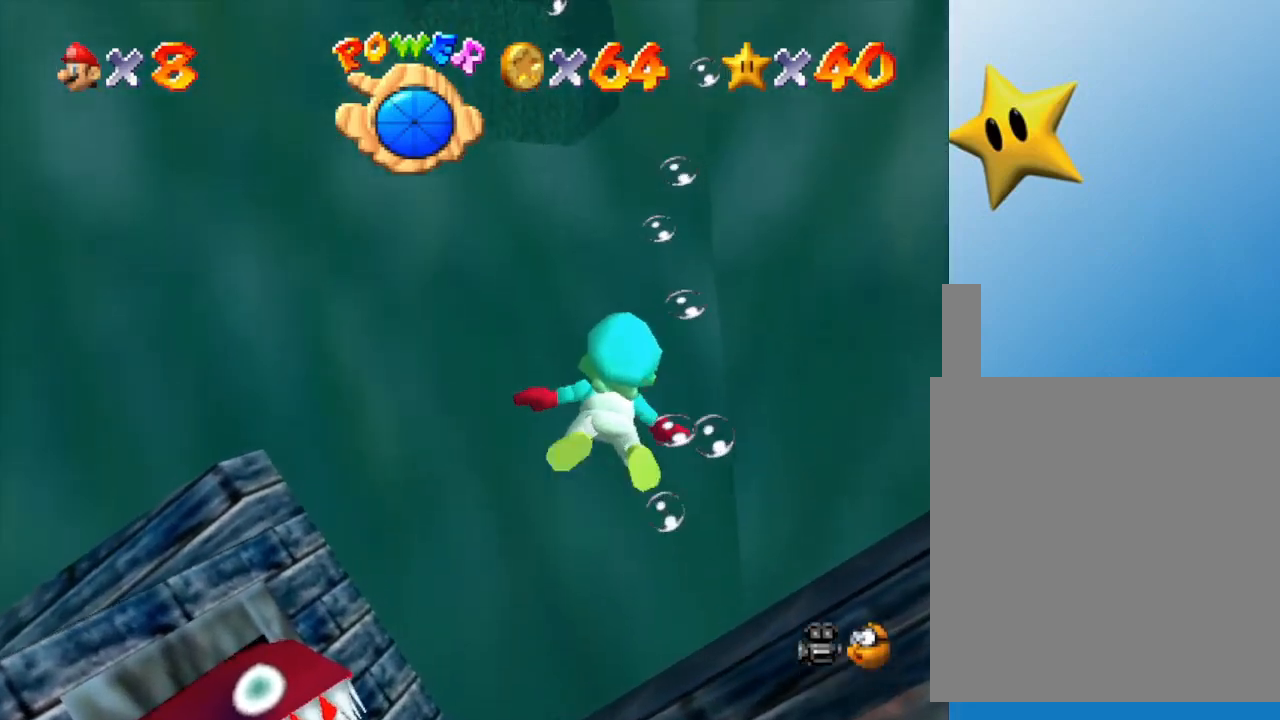
{"buttons": ["A"], "left_stick": "down-right", "events": [[17, "A", "up"], [367, "A", "down"]]}
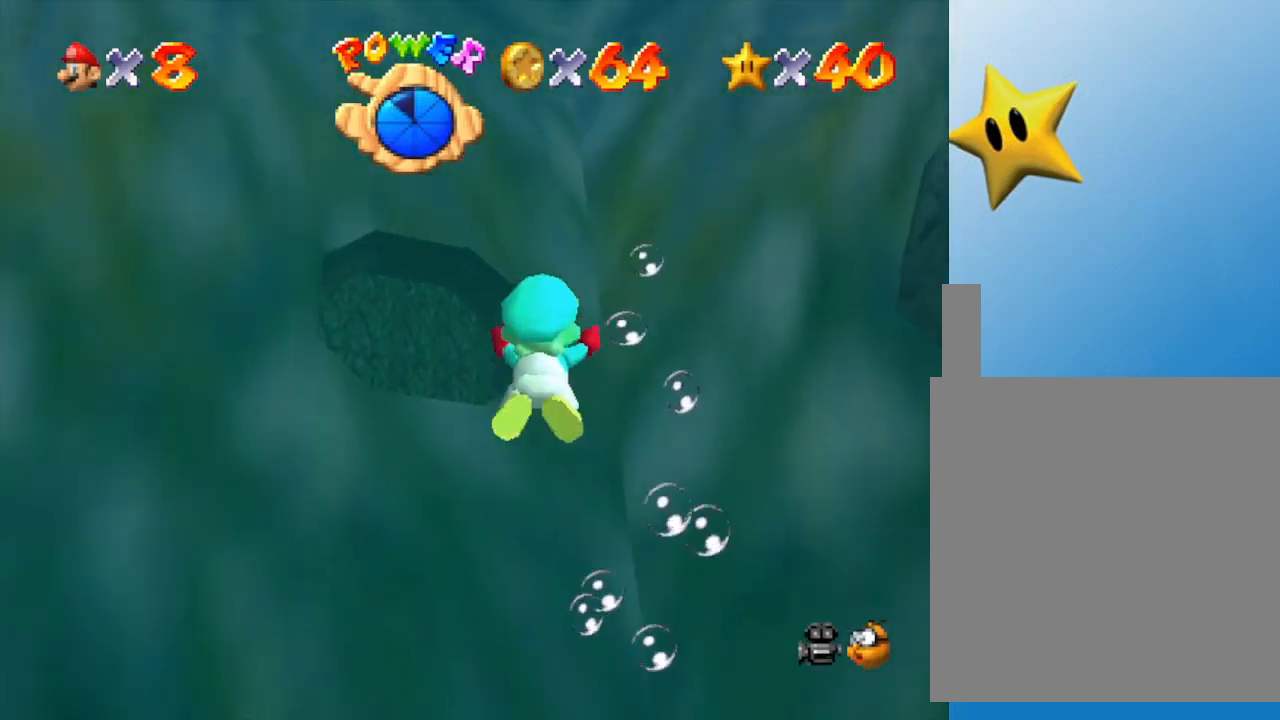
{"buttons": ["A"], "left_stick": "down-right", "events": [[167, "A", "up"], [500, "A", "down"]]}
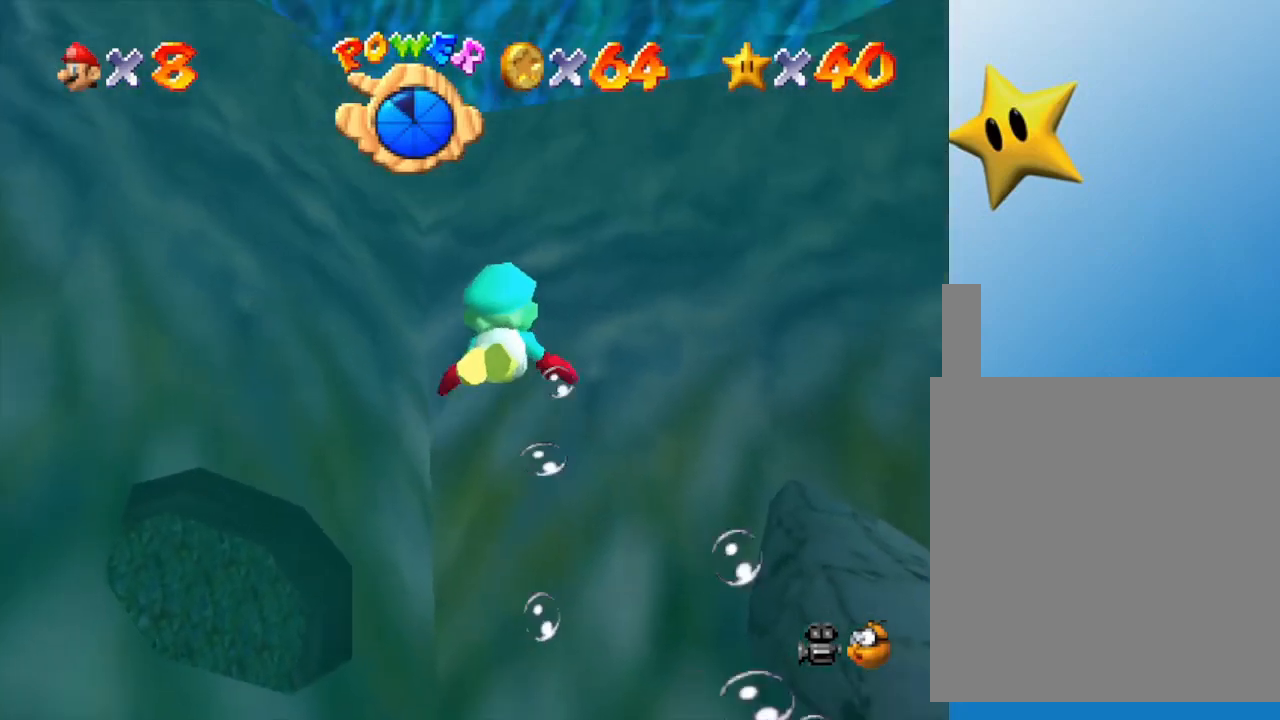
{"buttons": [], "left_stick": "down", "events": [[250, "A", "up"], [367, "left_stick", "down"]]}
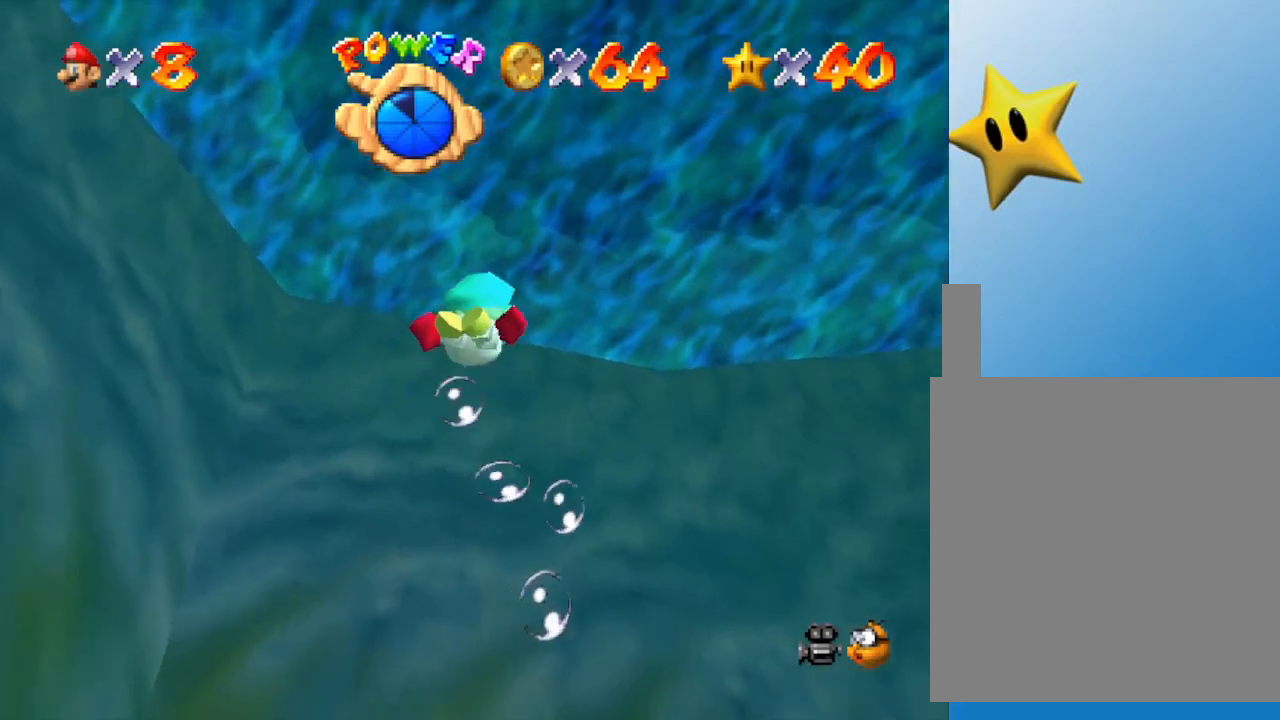
{"buttons": [], "left_stick": "down", "events": [[217, "A", "down"], [367, "A", "up"]]}
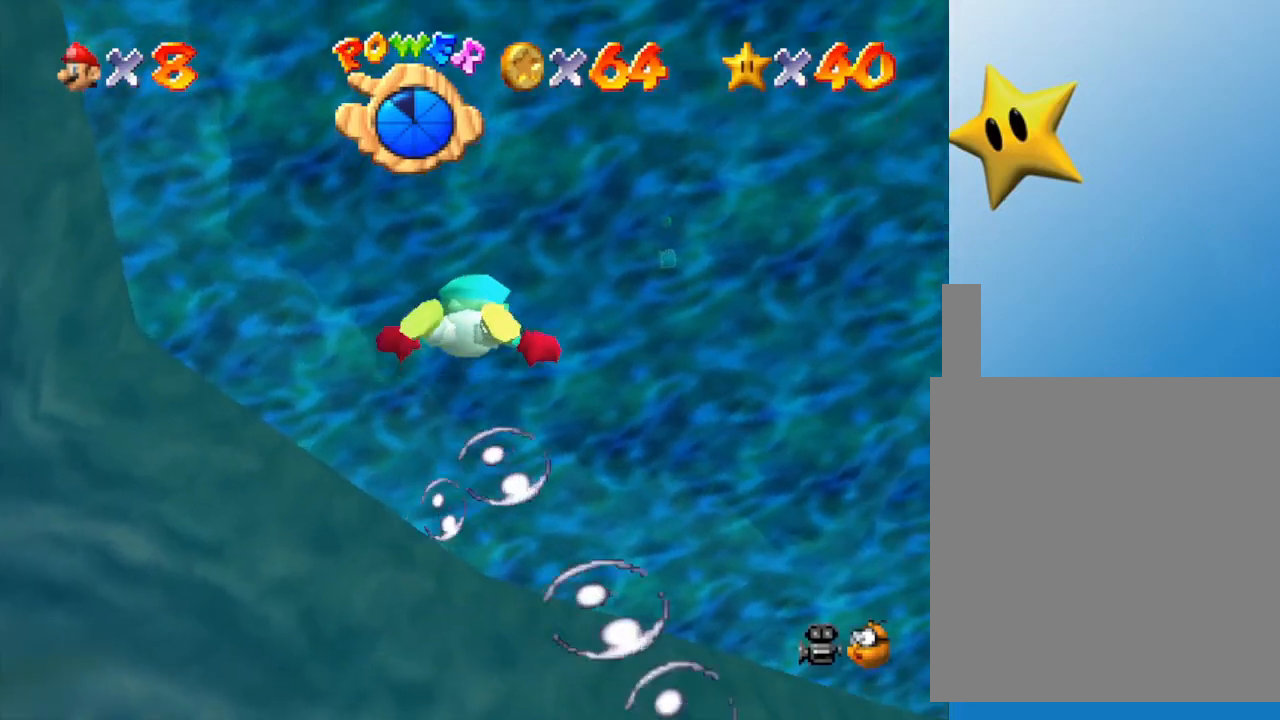
{"buttons": ["A"], "left_stick": "down", "events": [[333, "A", "down"]]}
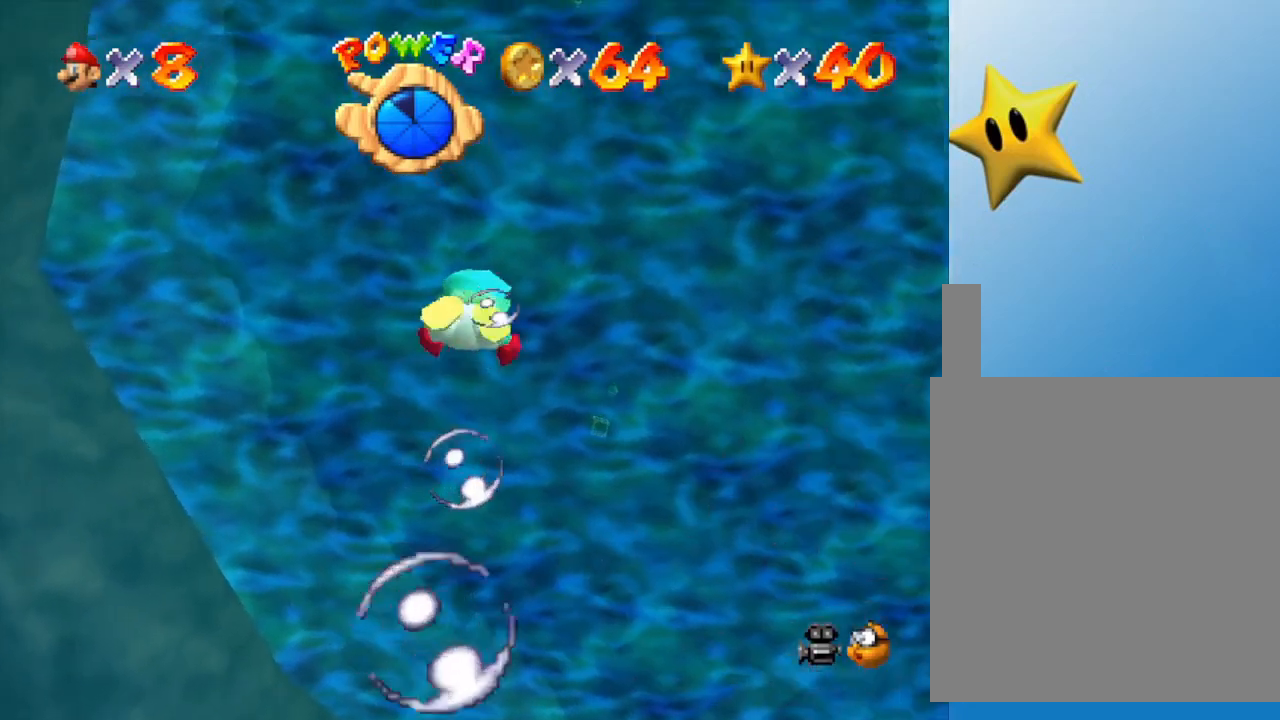
{"buttons": [], "left_stick": "down", "events": [[117, "A", "up"]]}
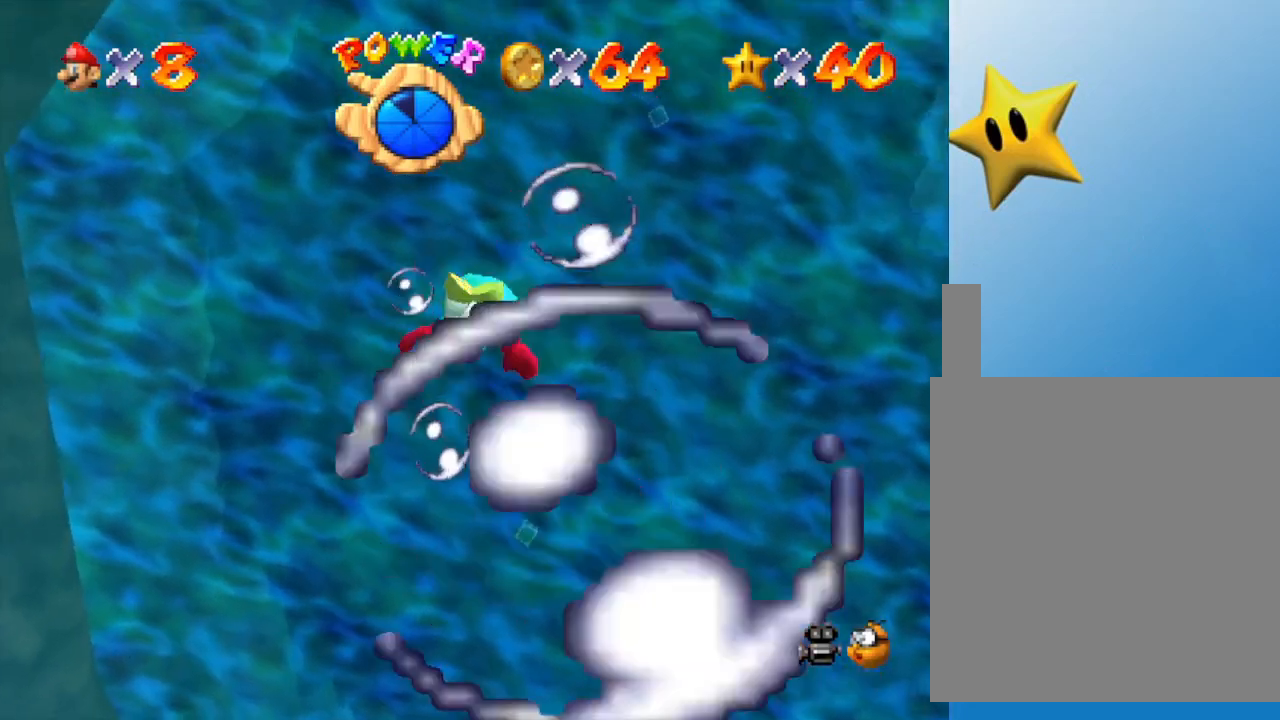
{"buttons": [], "left_stick": "down", "events": [[33, "A", "down"], [217, "A", "up"]]}
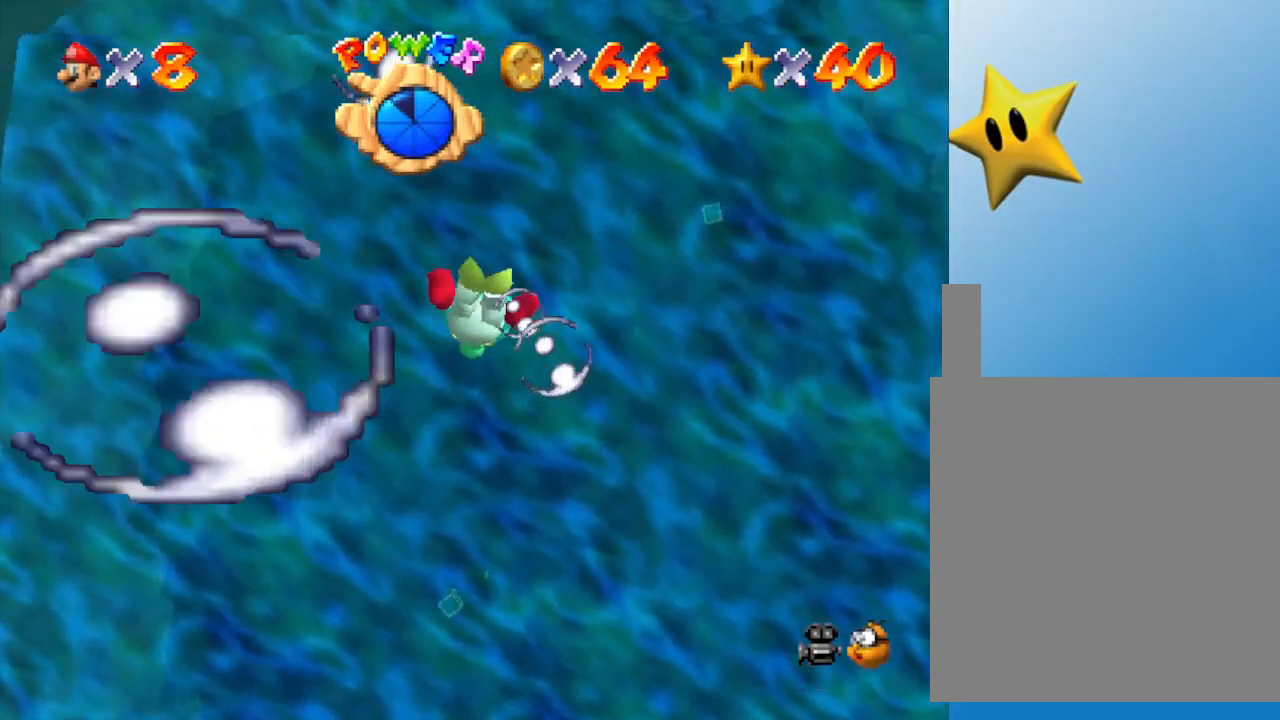
{"buttons": [], "left_stick": "down", "events": [[183, "A", "down"], [400, "A", "up"]]}
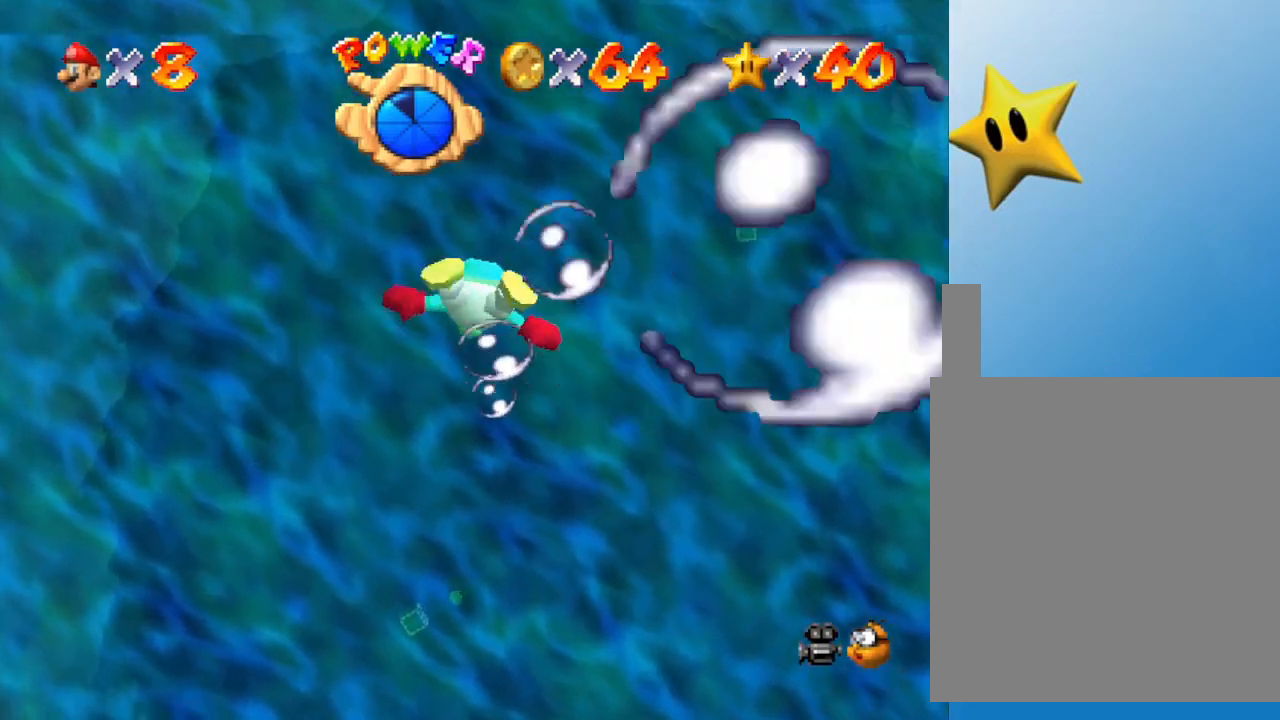
{"buttons": ["A"], "left_stick": "down", "events": [[367, "A", "down"]]}
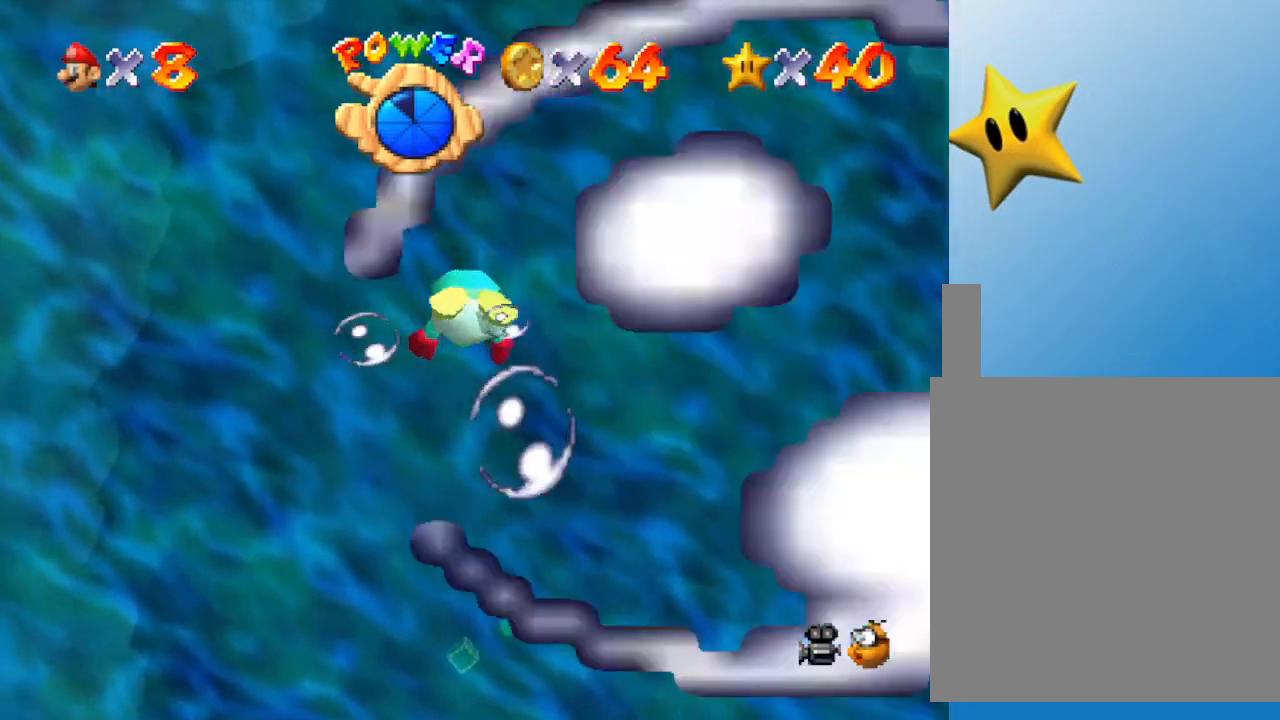
{"buttons": [], "left_stick": "down", "events": [[117, "A", "up"]]}
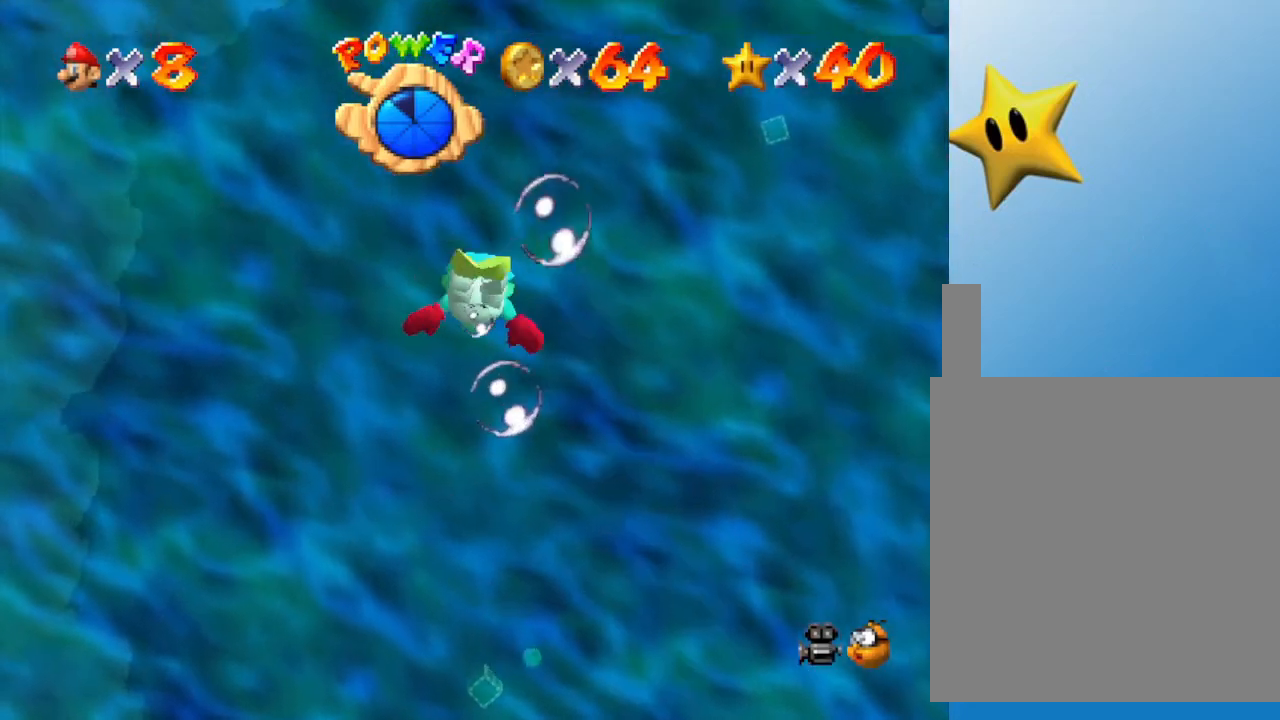
{"buttons": [], "left_stick": "down", "events": [[67, "A", "down"], [250, "A", "up"]]}